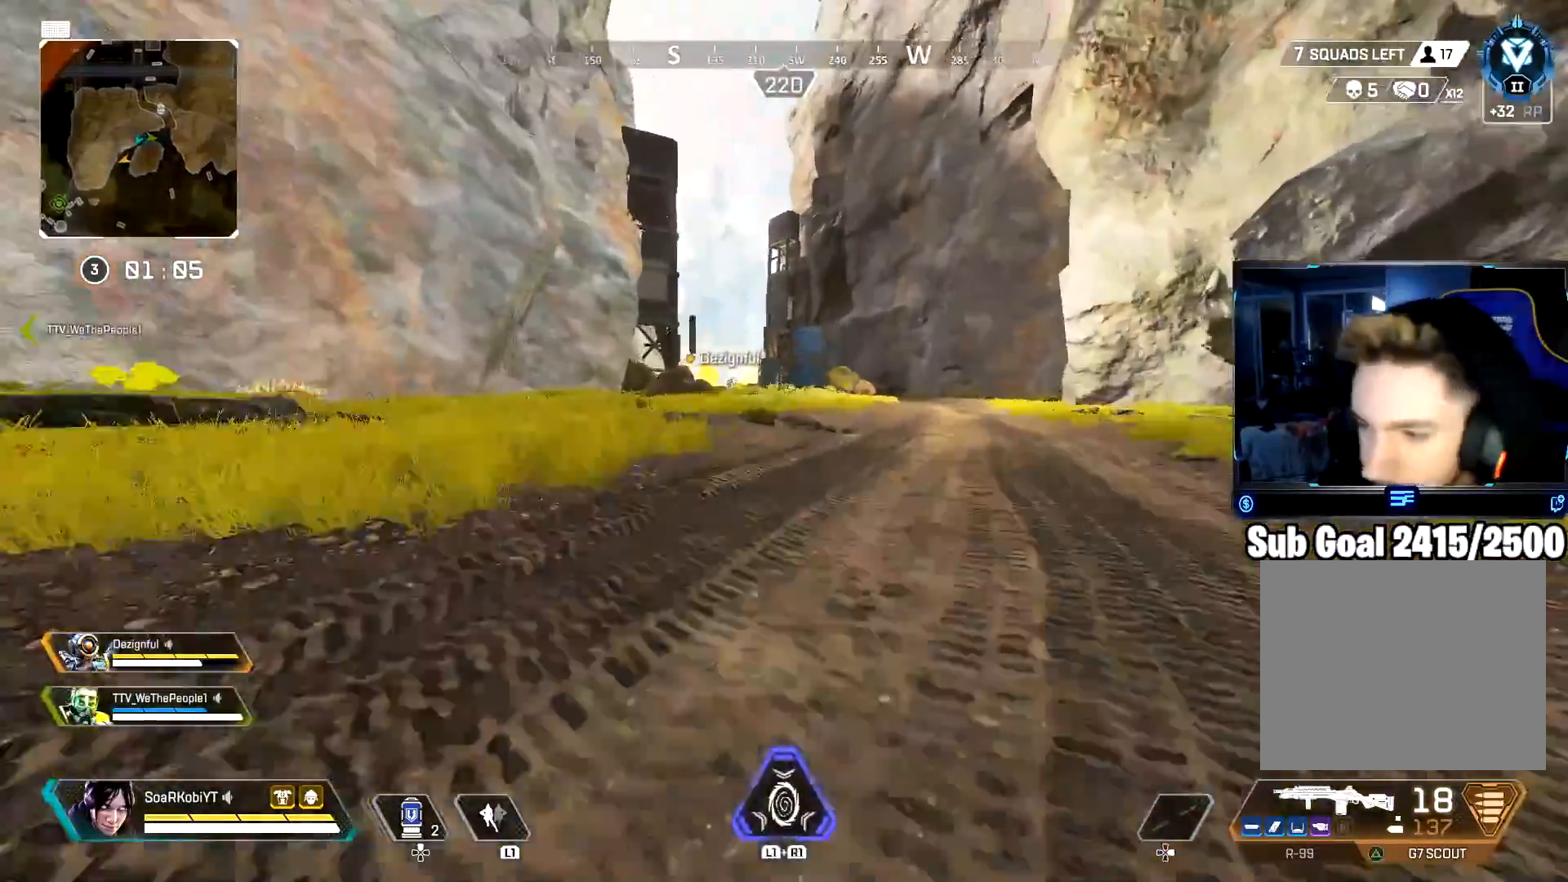
Gameplay with a controller (PlayStation layout); each line is a JSON object with the inputs held at the frame after it. "events" lists button and stick changes between this image and that frame as [ms after this image, input, new state], when the widget could be followed in between.
{"buttons": [], "left_stick": "up", "right_stick": "center", "events": [[16, "L3", "up"]]}
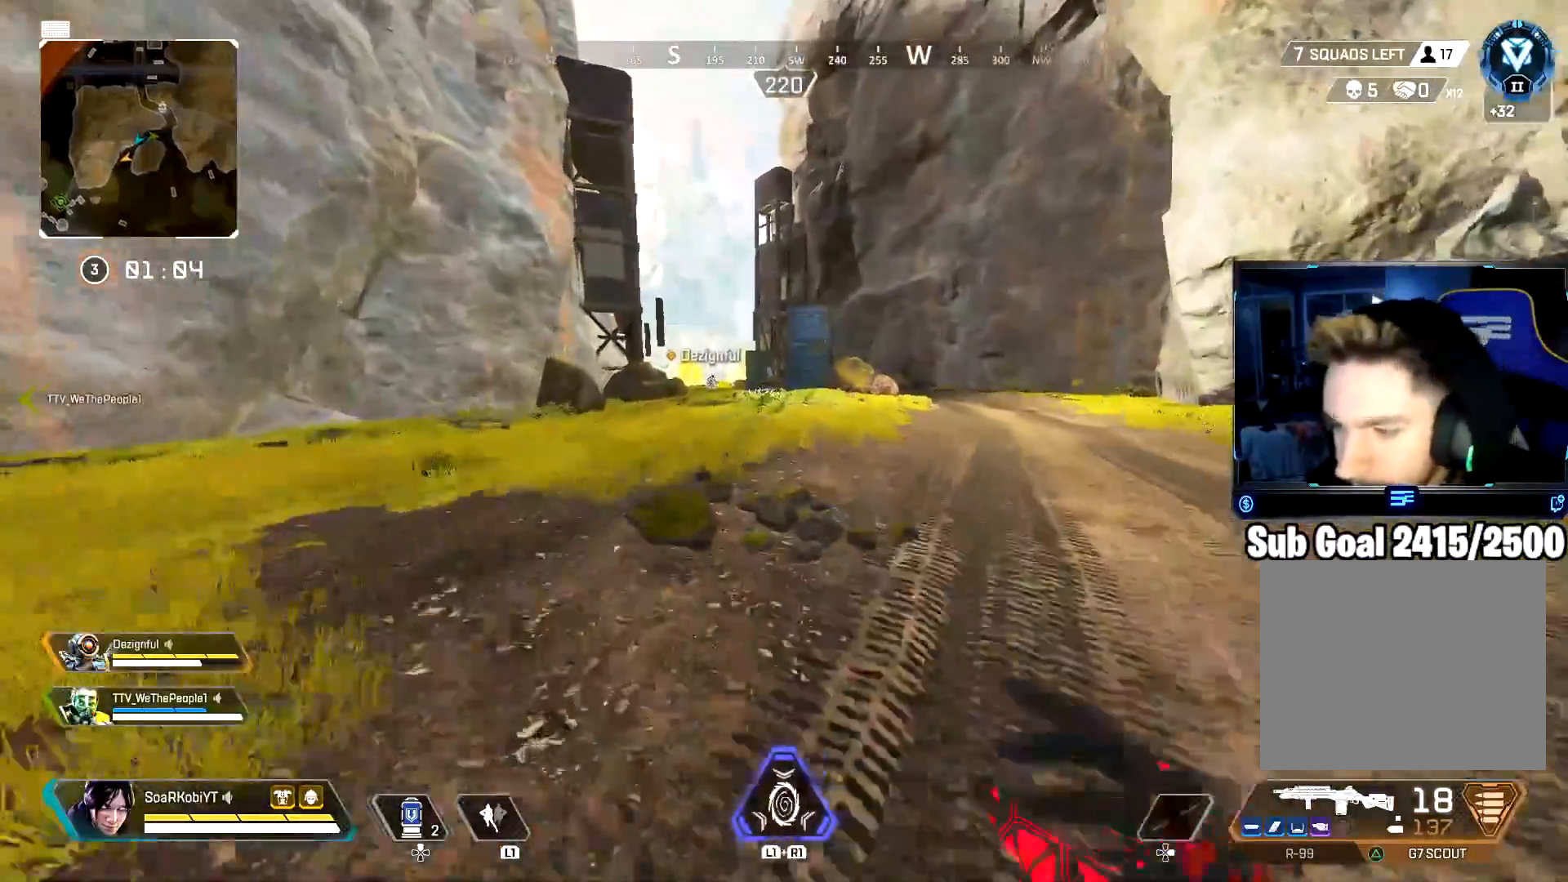
{"buttons": [], "left_stick": "up", "right_stick": "center", "events": [[150, "L3", "down"], [284, "L3", "up"]]}
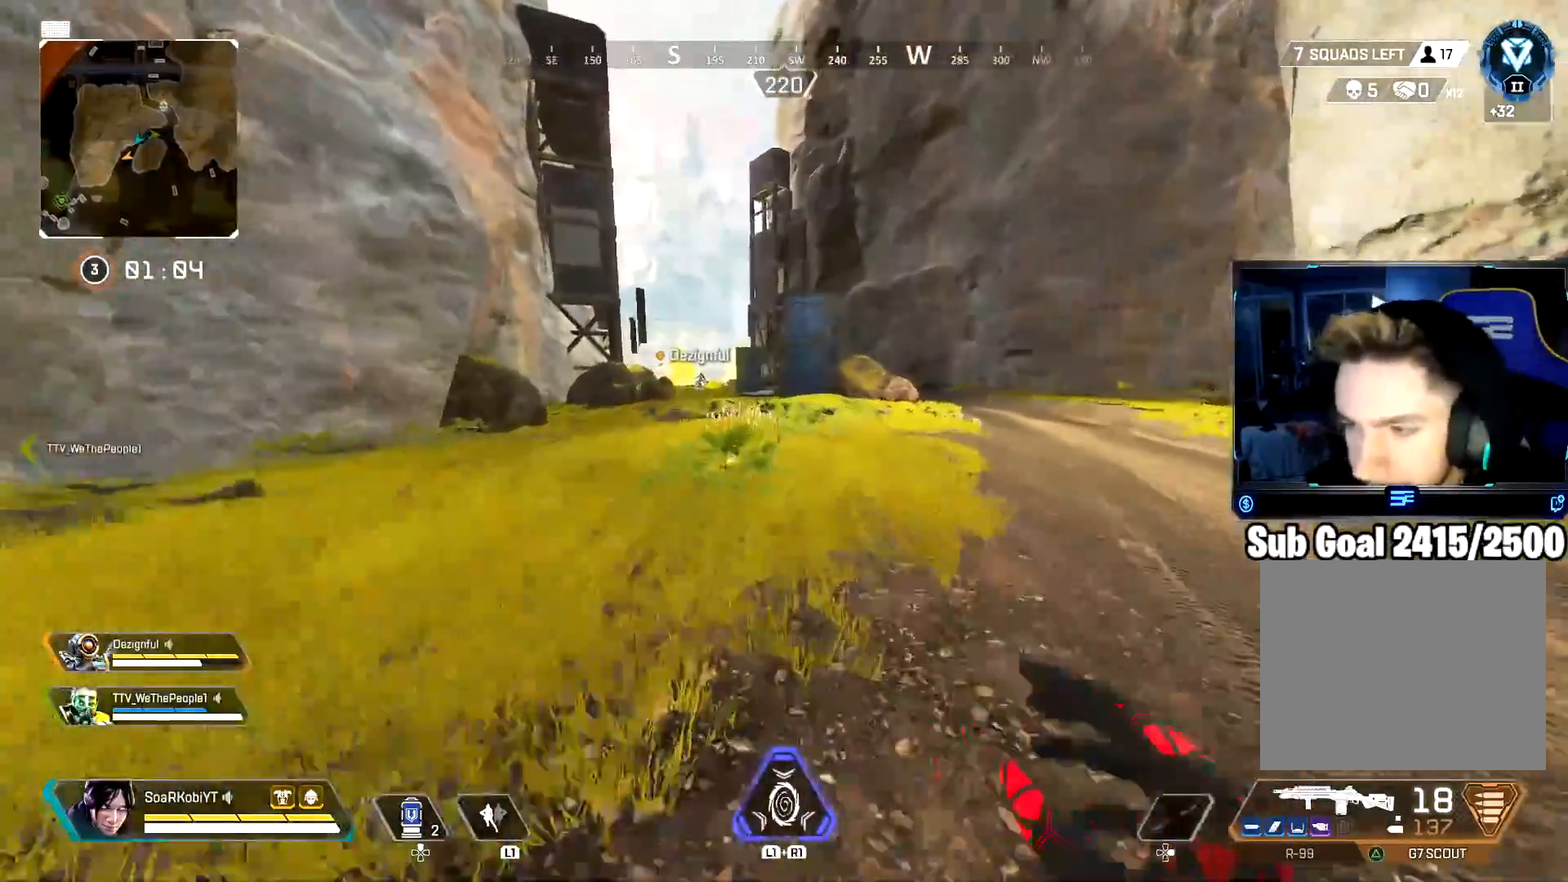
{"buttons": [], "left_stick": "up", "right_stick": "center", "events": [[200, "L3", "down"], [317, "L3", "up"]]}
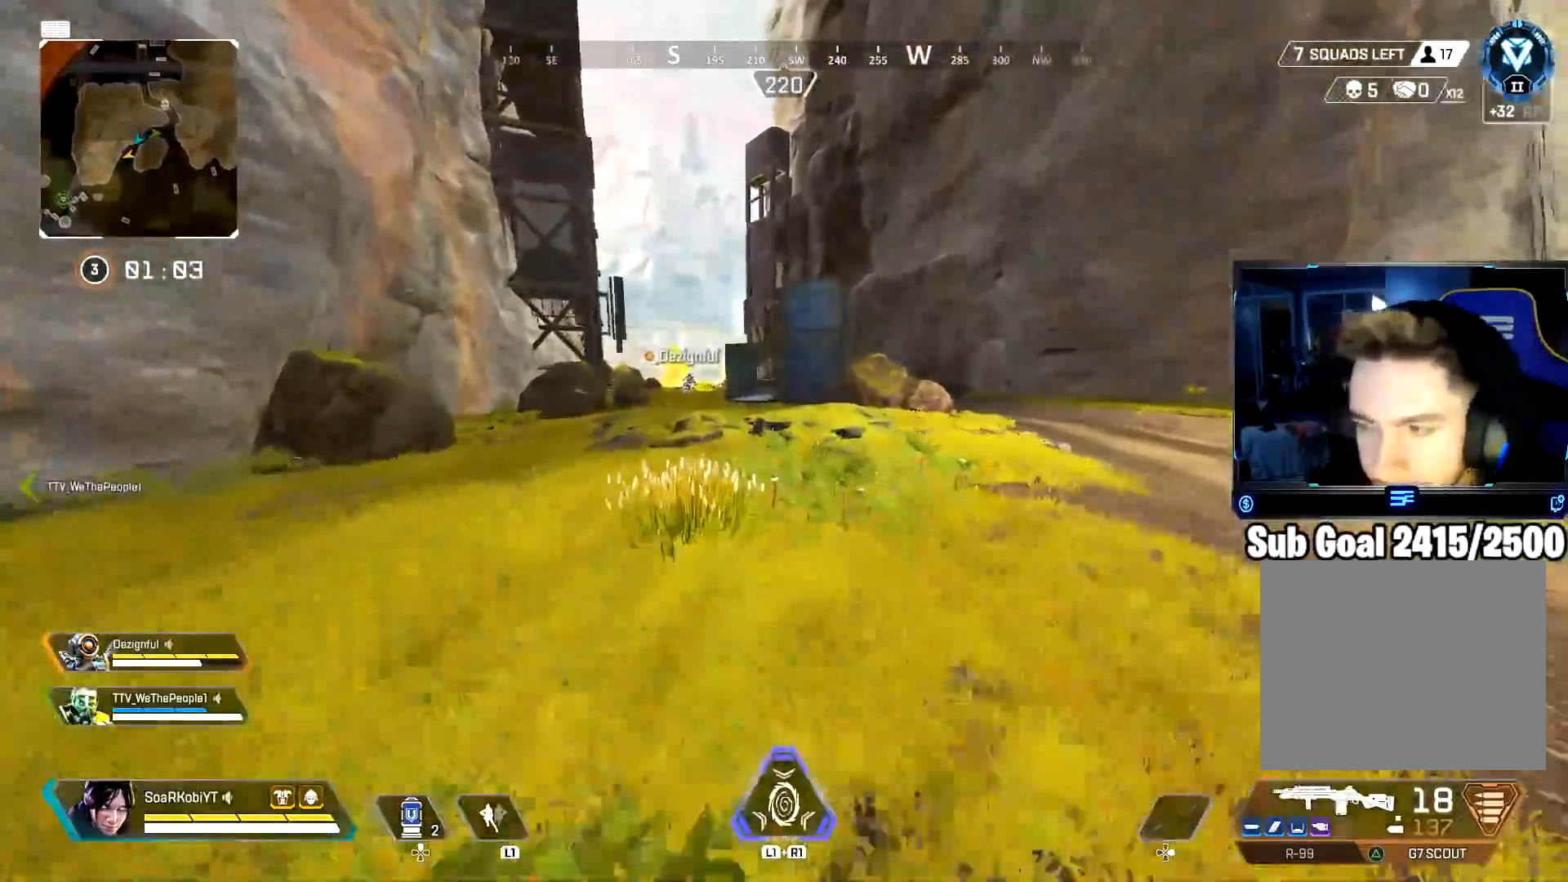
{"buttons": [], "left_stick": "up", "right_stick": "center", "events": []}
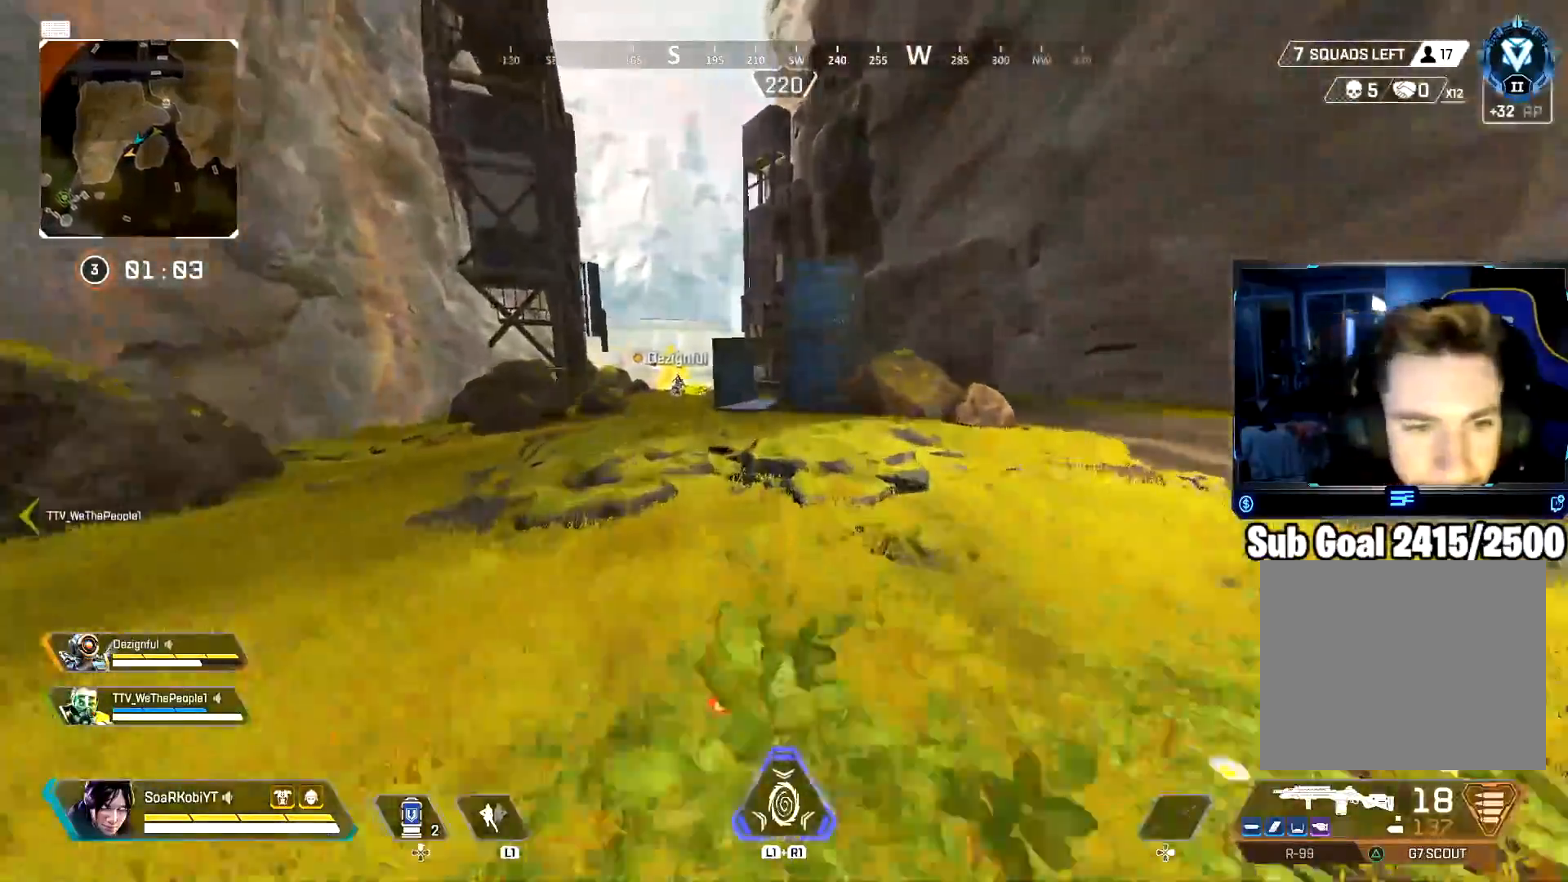
{"buttons": ["CROSS"], "left_stick": "up-left", "right_stick": "center", "events": [[150, "CIRCLE", "down"], [300, "CIRCLE", "up"], [400, "CROSS", "down"], [417, "left_stick", "up-left"]]}
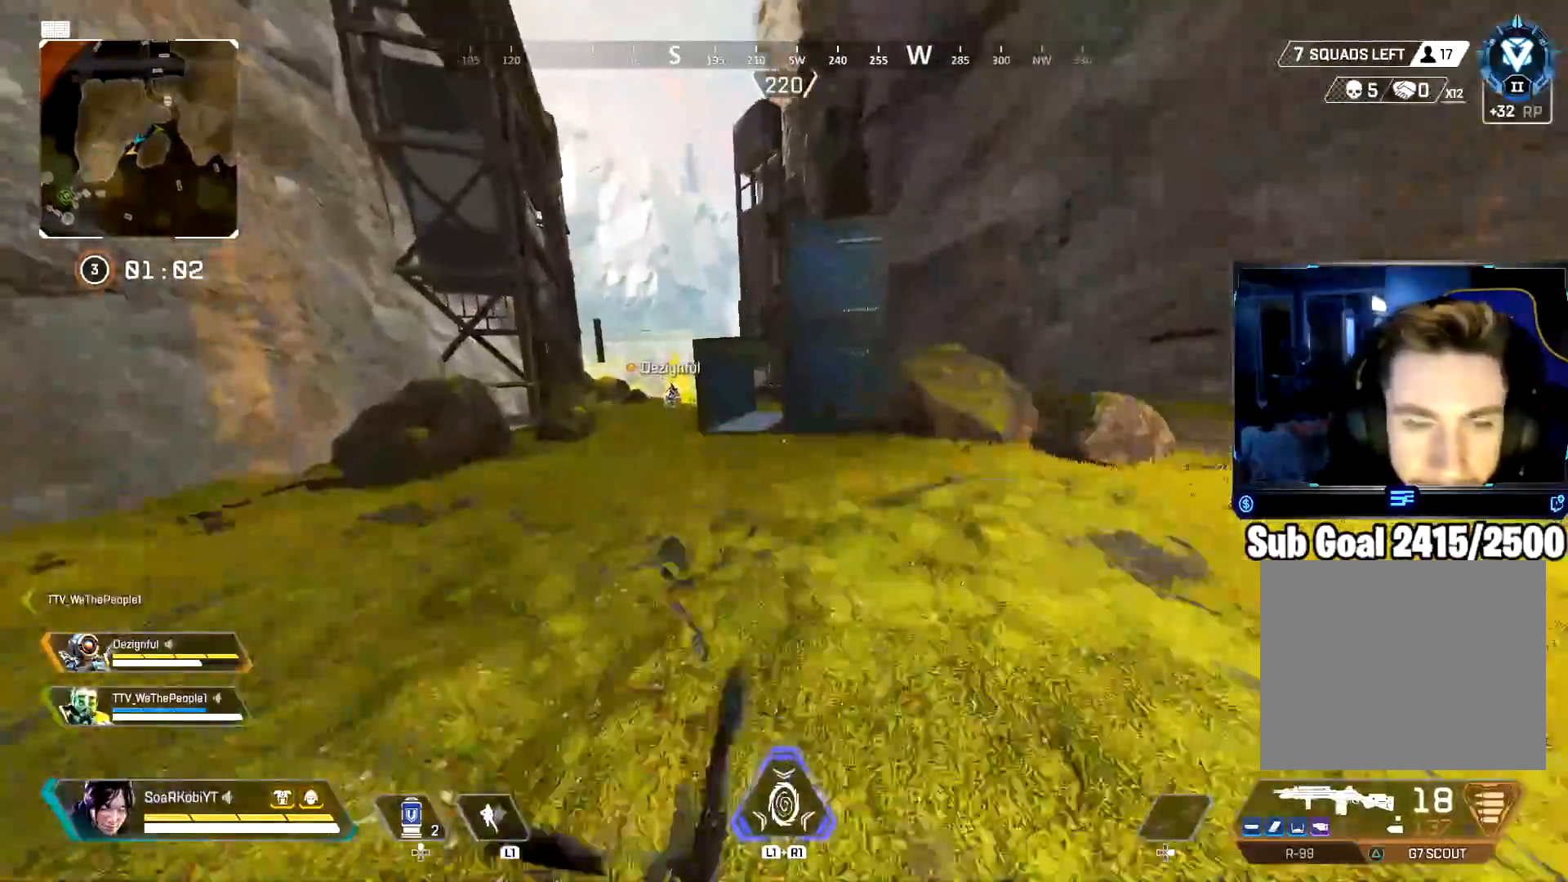
{"buttons": [], "left_stick": "up-left", "right_stick": "center", "events": [[33, "CROSS", "up"]]}
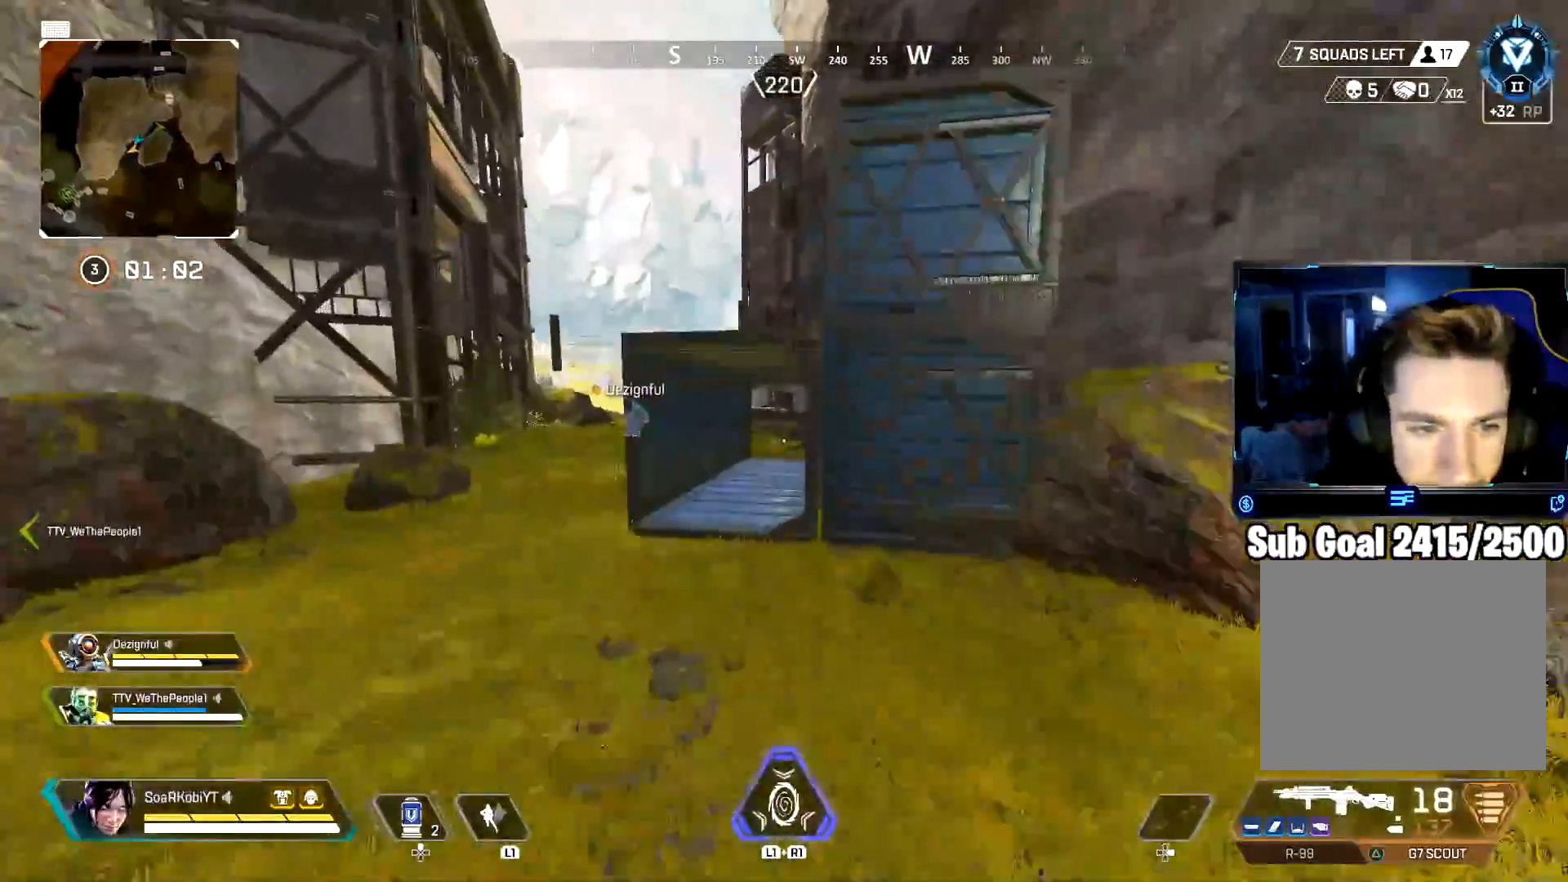
{"buttons": [], "left_stick": "up", "right_stick": "center", "events": [[16, "L3", "down"], [100, "left_stick", "up"], [116, "L3", "up"]]}